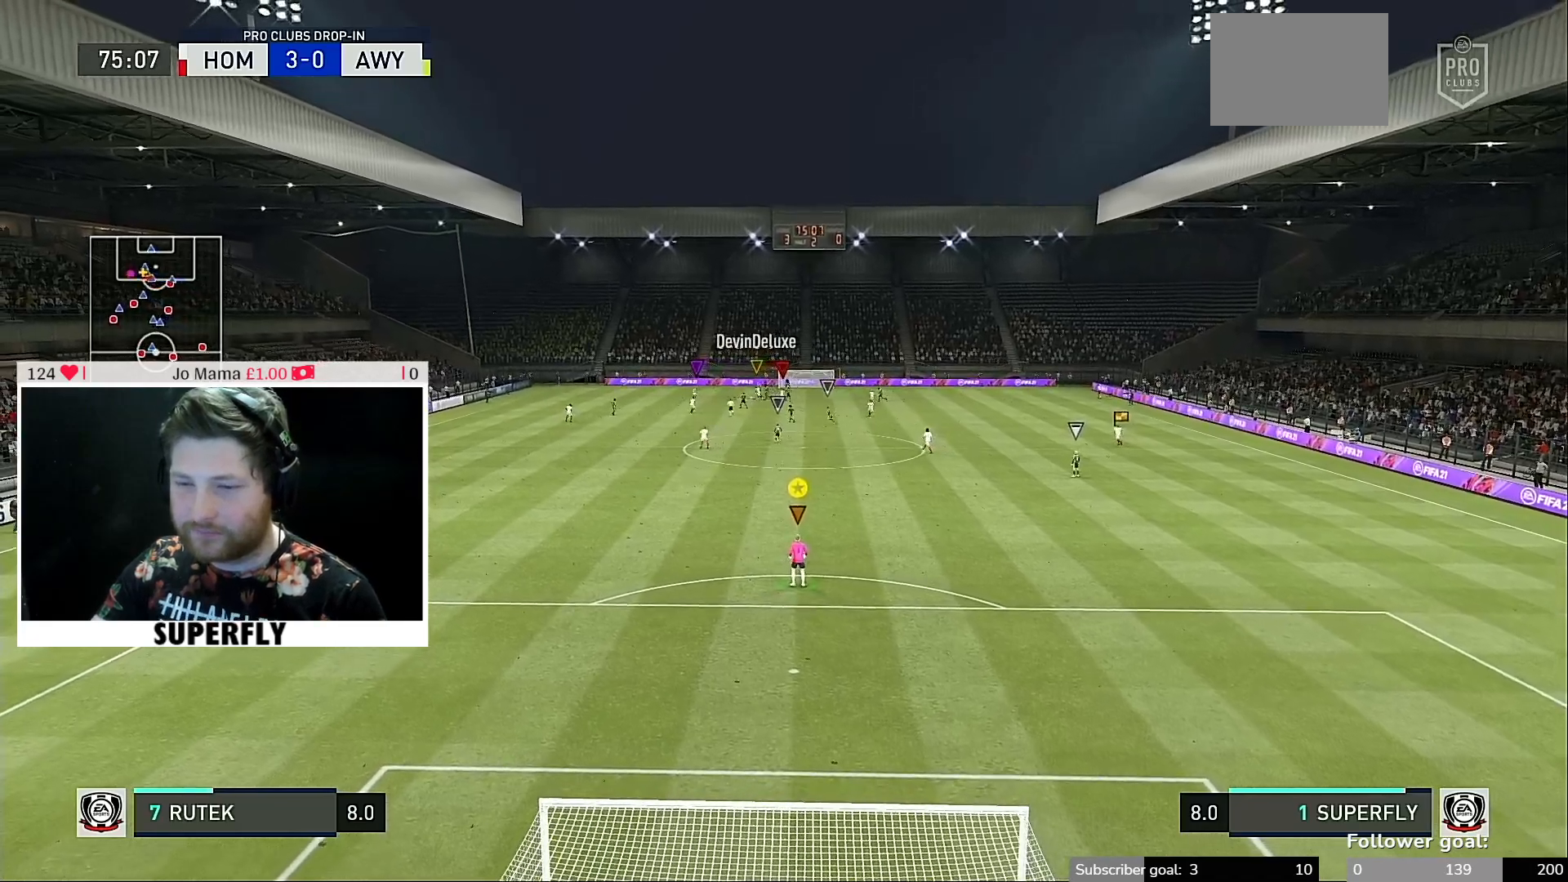
Gameplay with a controller (Xbox layout); each line is a JSON object with the inputs held at the frame after it. "events" lists button and stick changes between this image and that frame as [ms after this image, input, new state], when the widget could be followed in between. Not read: L3 R3.
{"buttons": [], "left_stick": "center", "right_stick": "center", "events": [[117, "L2", "down"], [200, "L2", "up"]]}
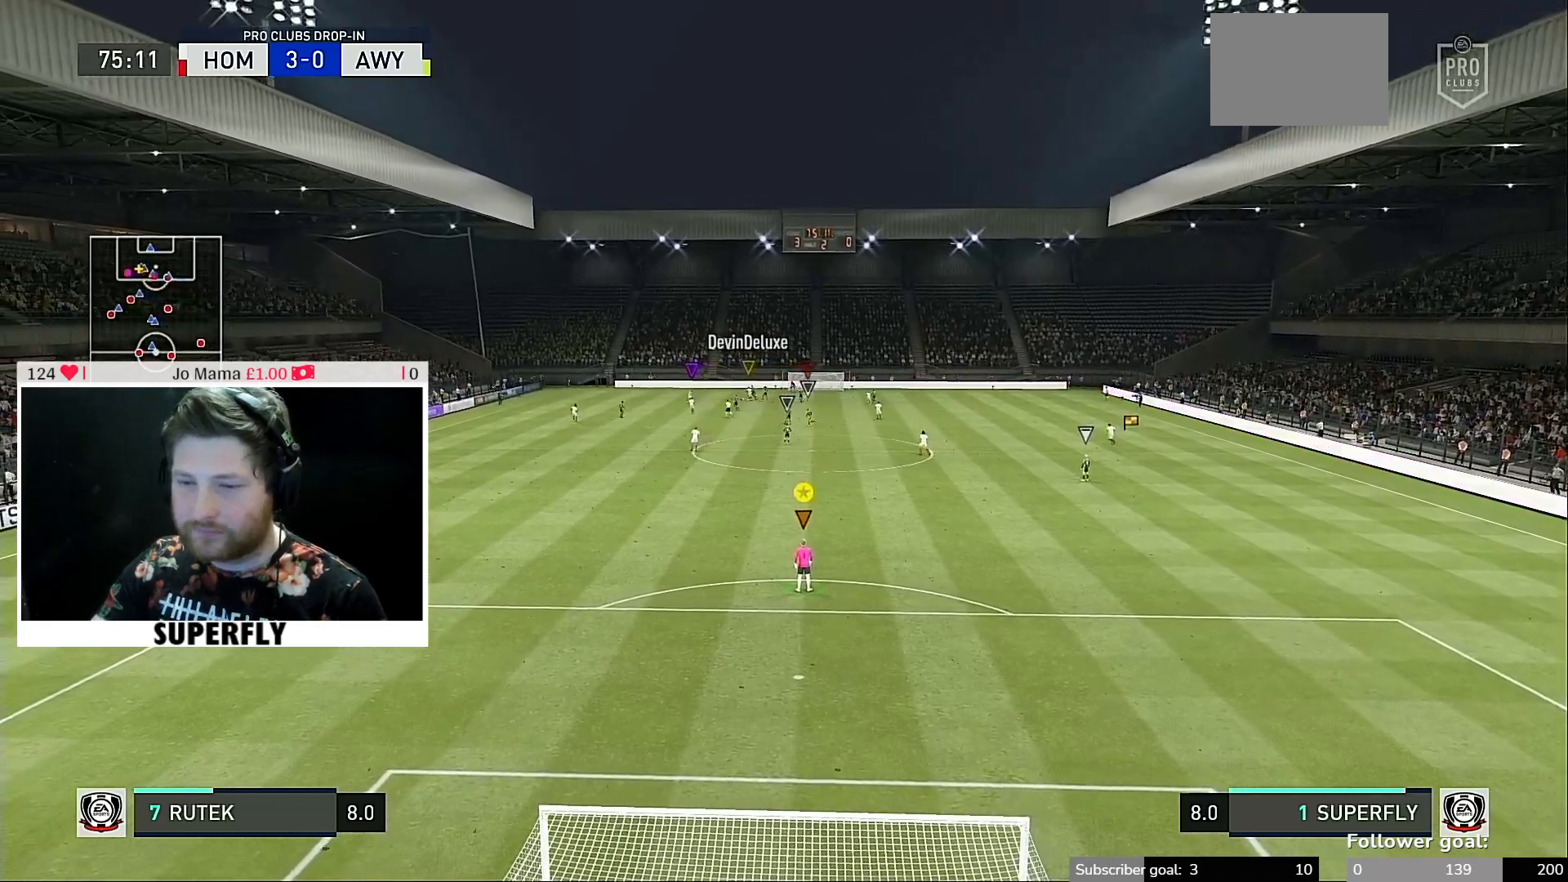
{"buttons": [], "left_stick": "center", "right_stick": "center"}
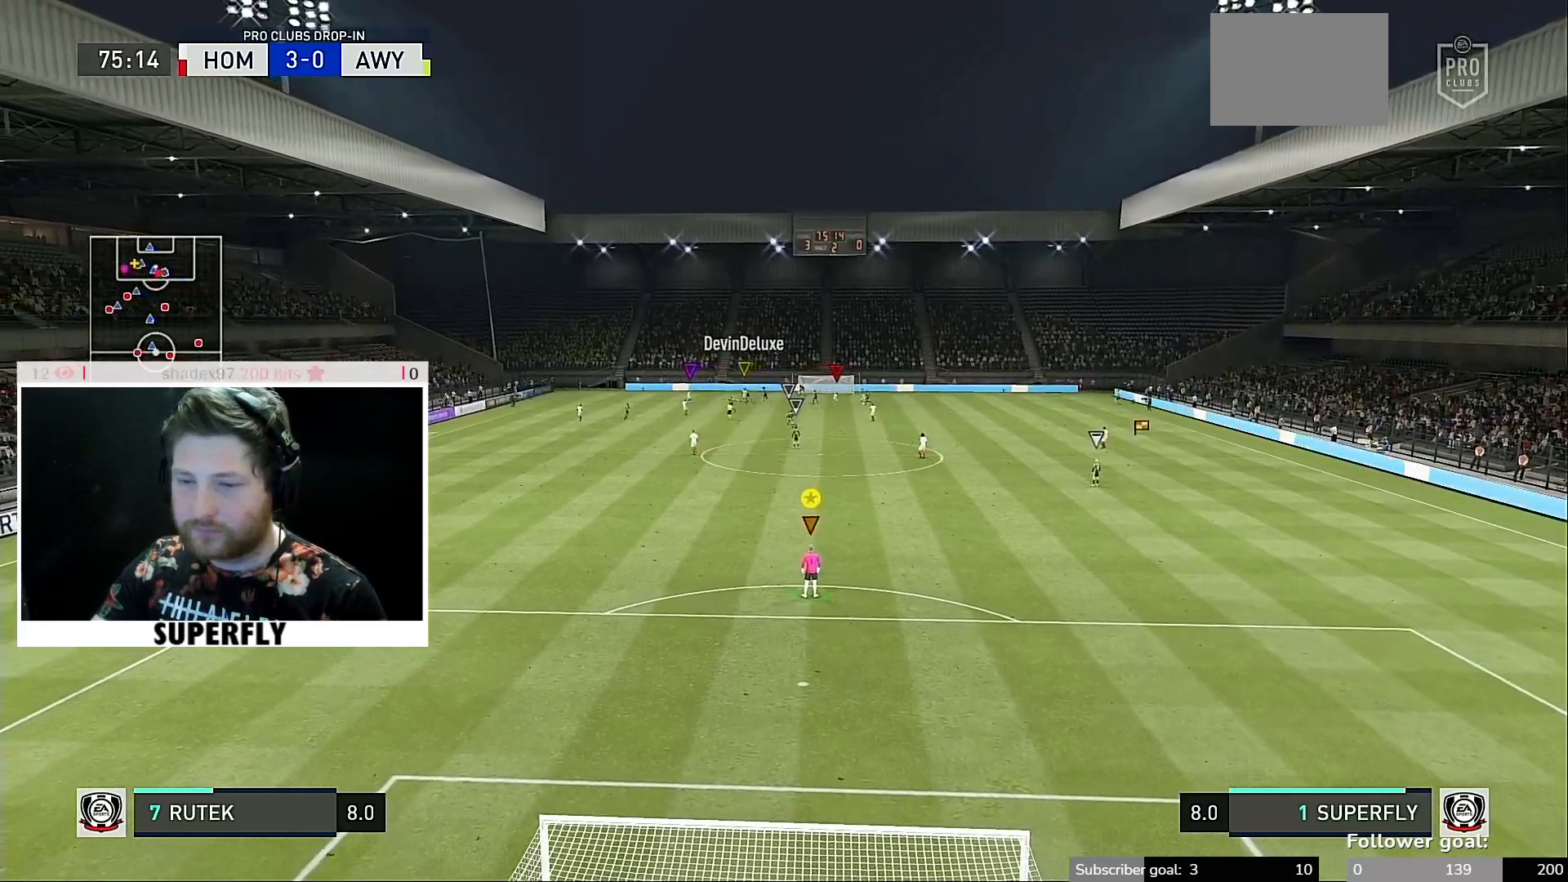
{"buttons": [], "left_stick": "center", "right_stick": "center", "events": []}
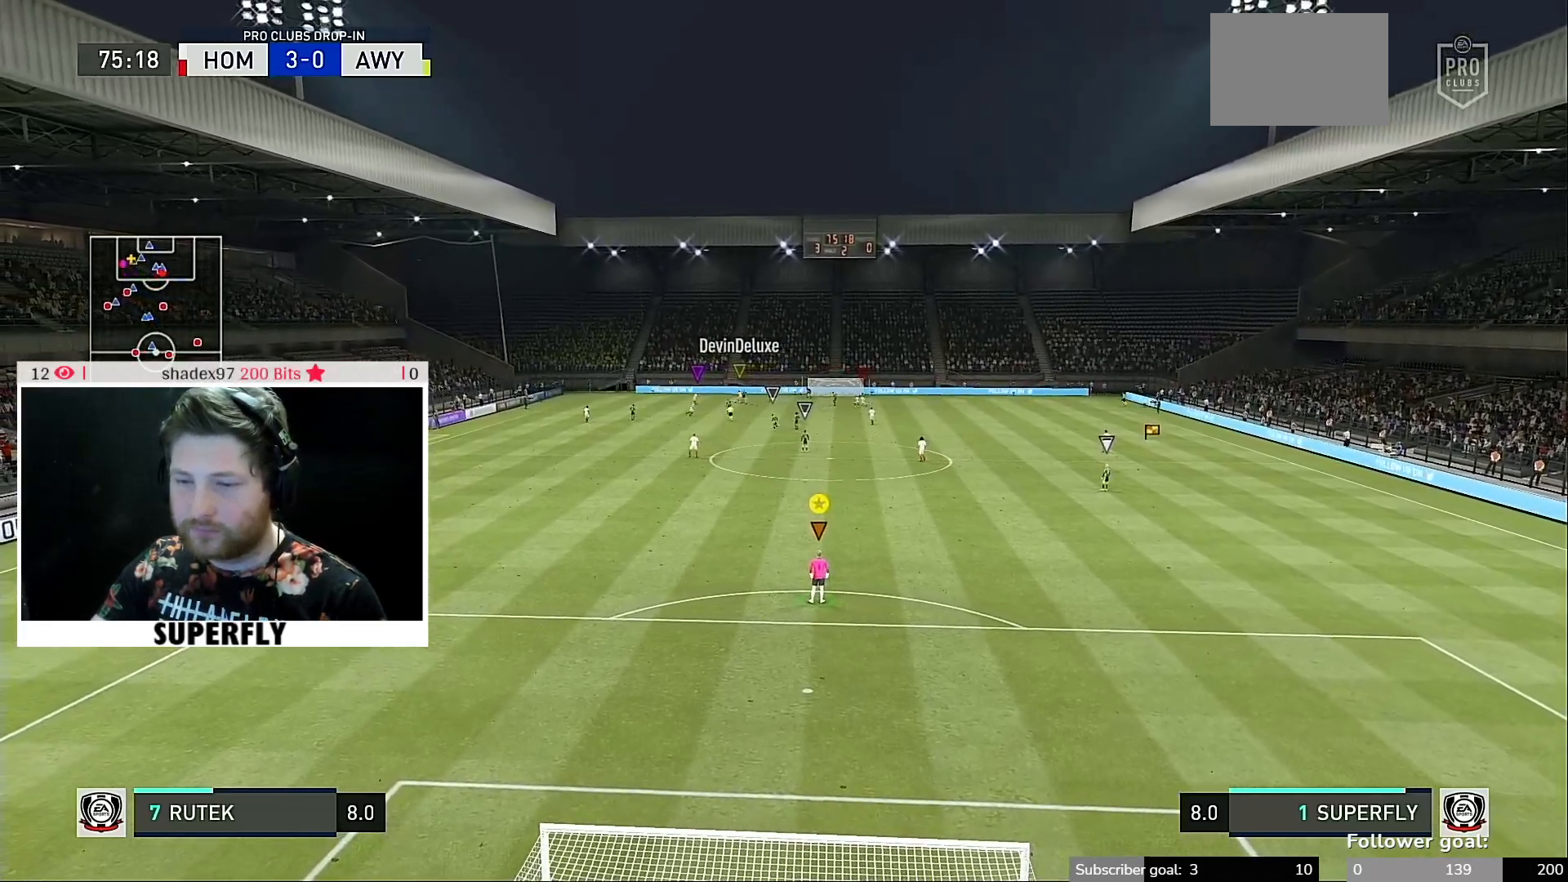
{"buttons": ["L1"], "left_stick": "center", "right_stick": "center", "events": [[367, "L1", "down"]]}
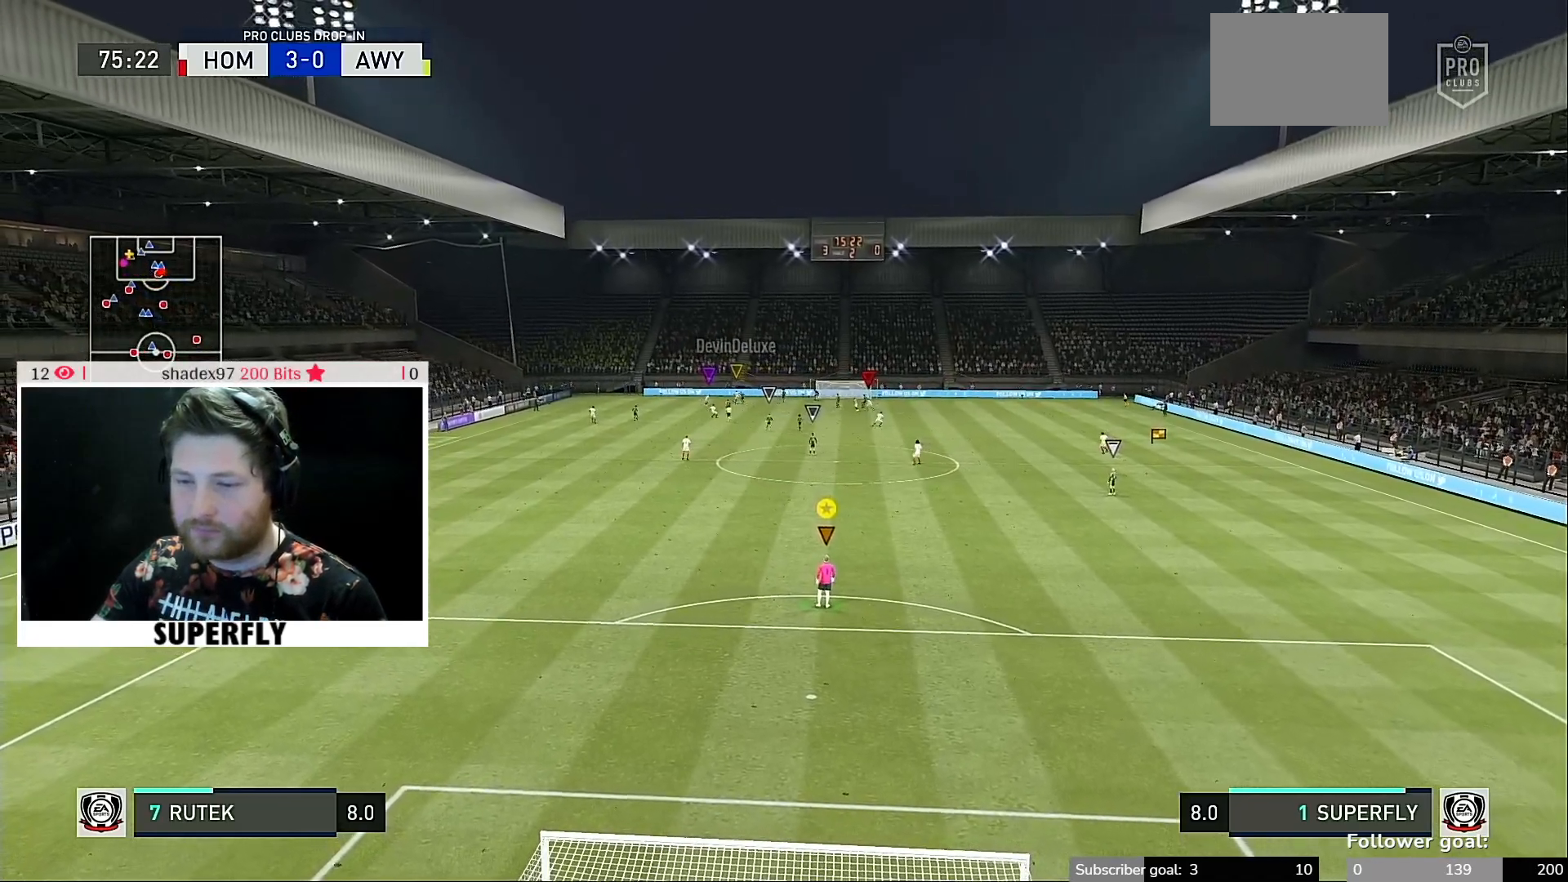
{"buttons": ["L1"], "left_stick": "center", "right_stick": "center", "events": [[17, "L1", "up"], [183, "R2", "down"], [383, "L1", "down"], [417, "R2", "up"]]}
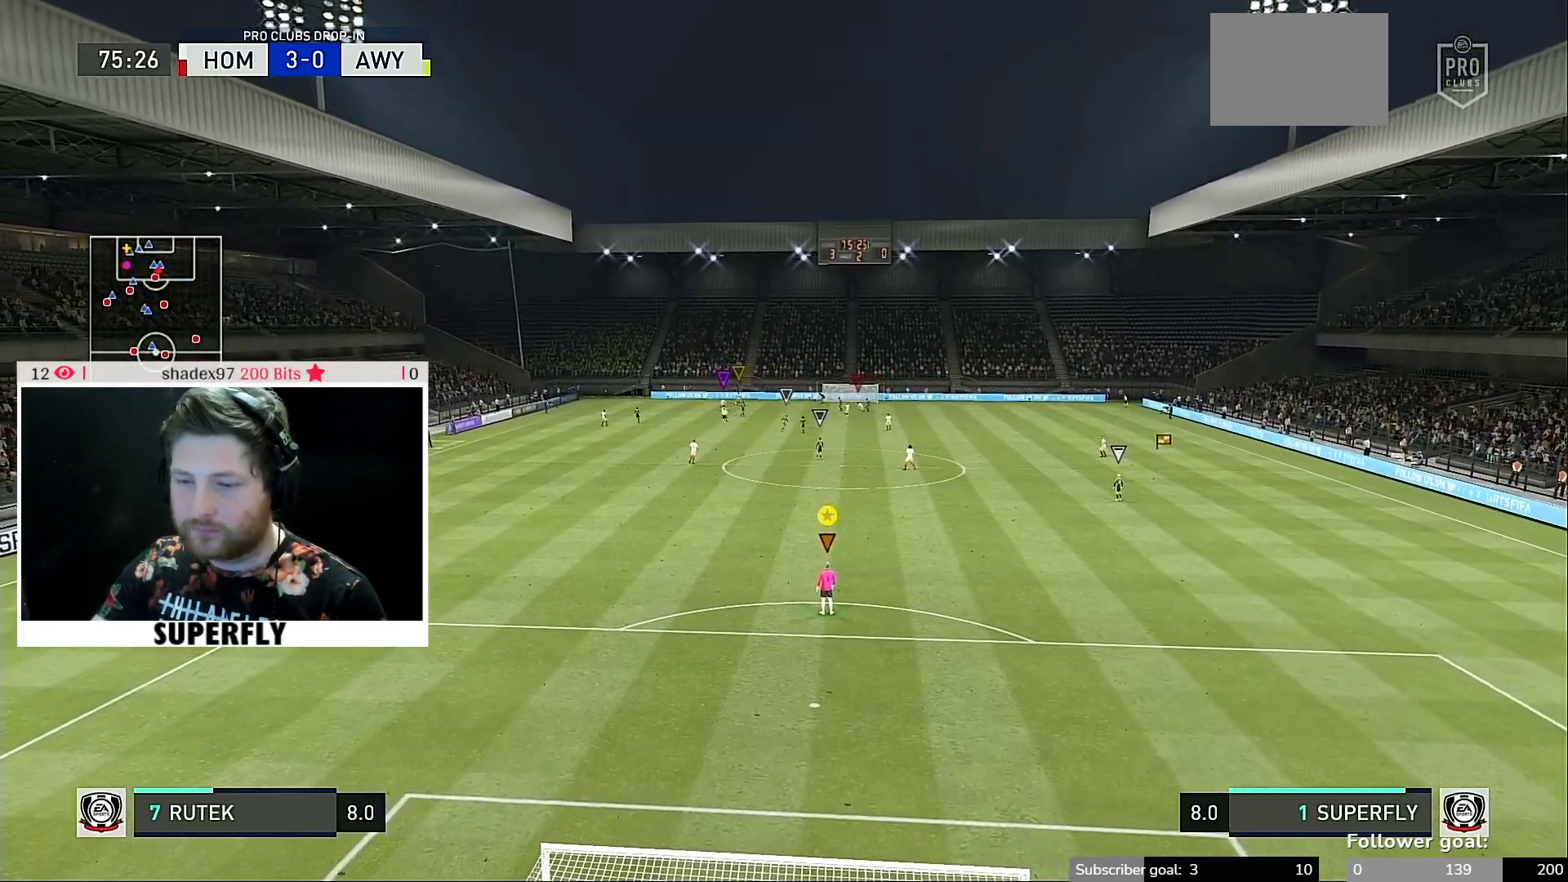
{"buttons": ["R2"], "left_stick": "center", "right_stick": "center", "events": [[17, "L1", "up"], [83, "R2", "down"]]}
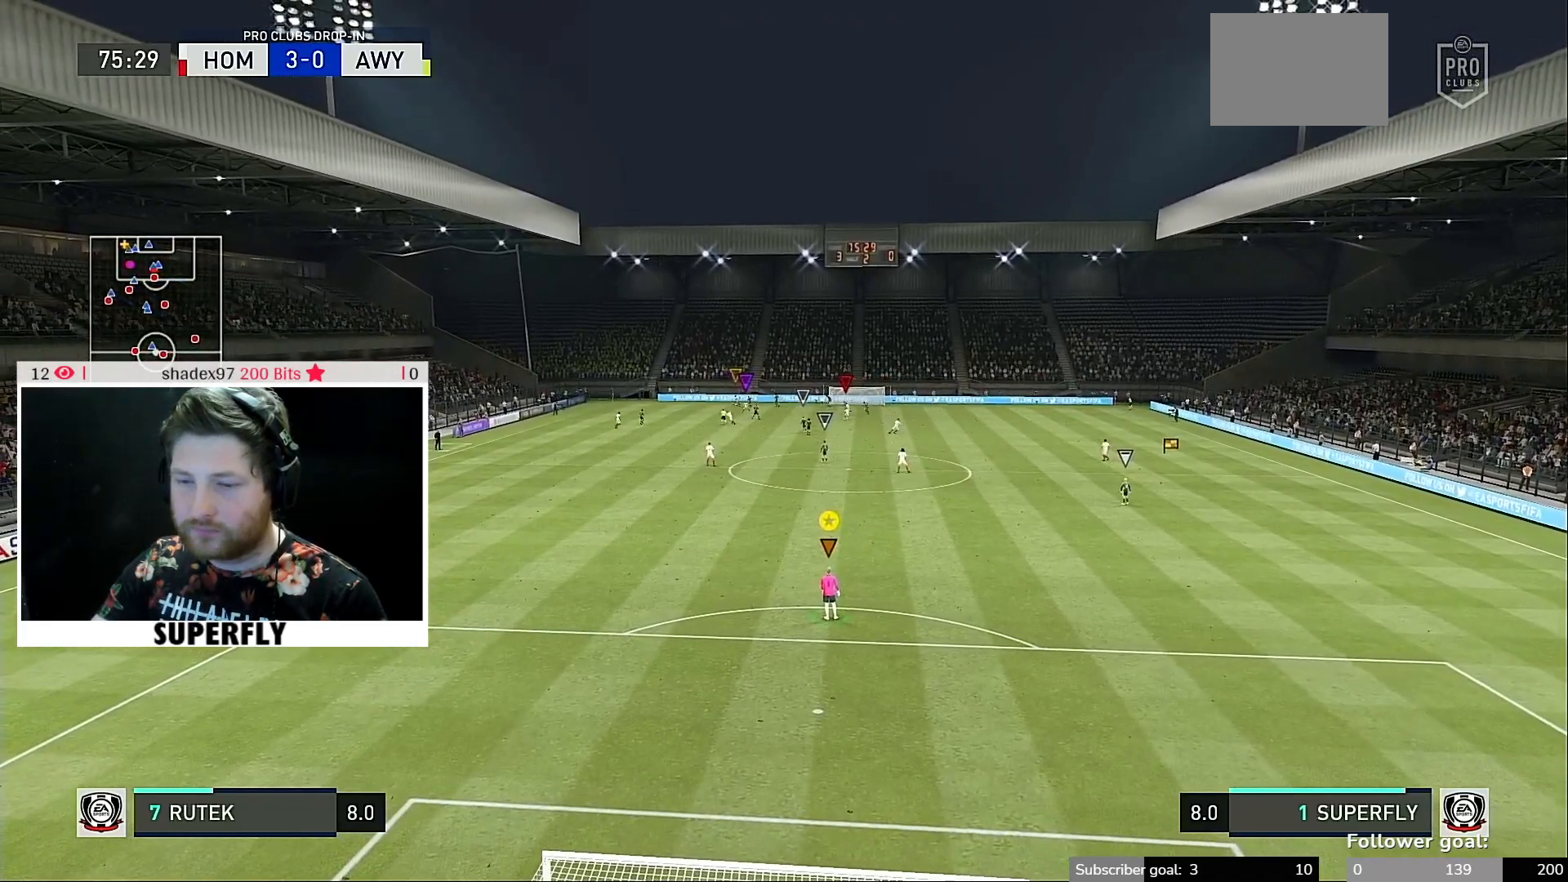
{"buttons": [], "left_stick": "center", "right_stick": "center", "events": [[17, "R2", "up"]]}
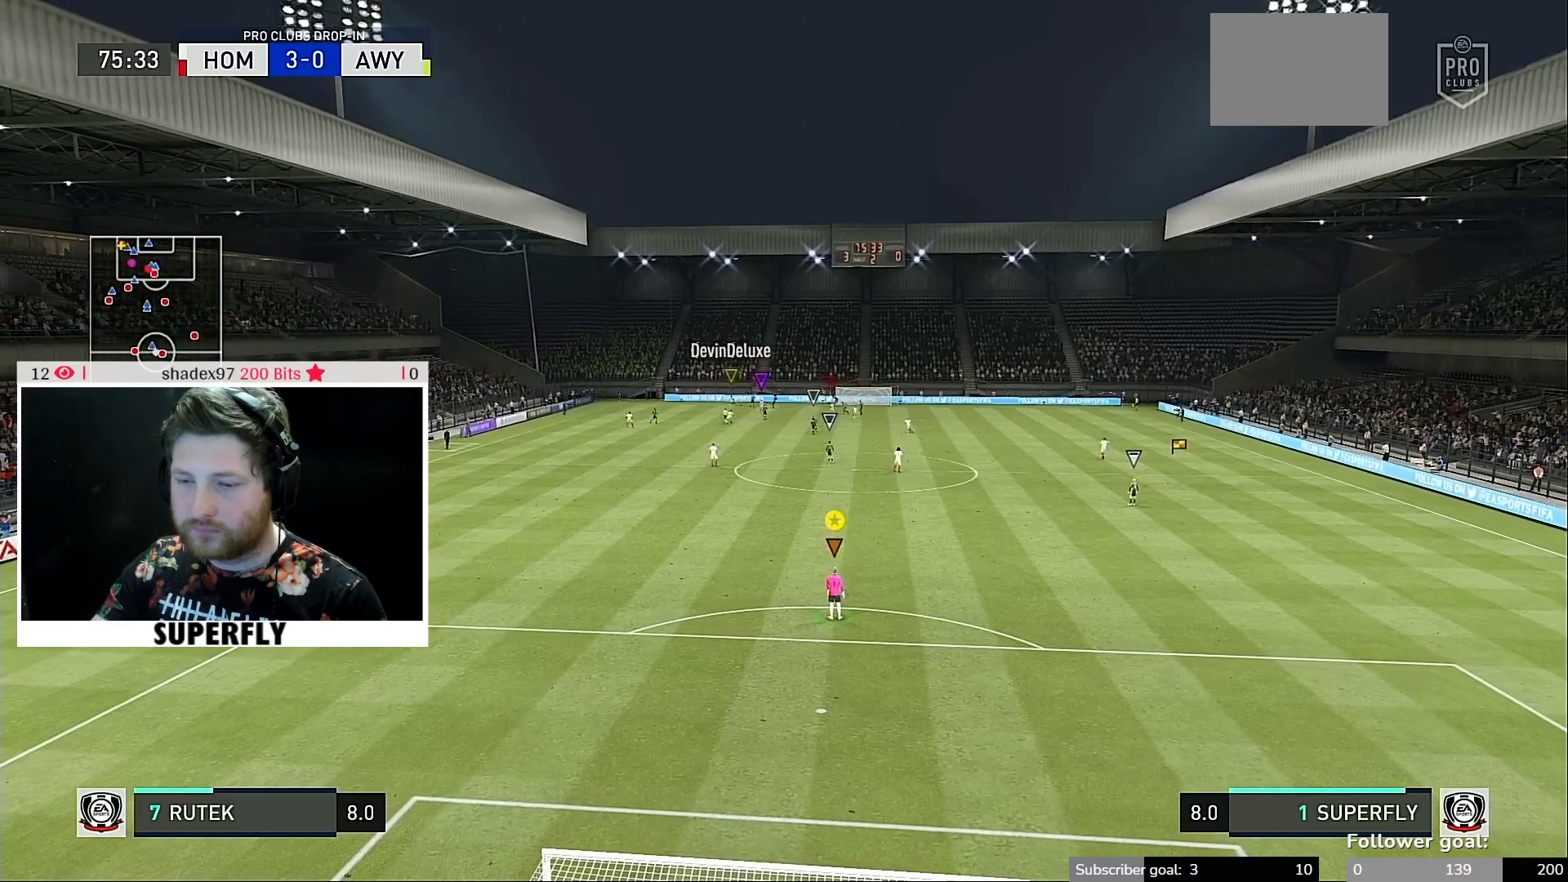
{"buttons": [], "left_stick": "center", "right_stick": "center", "events": []}
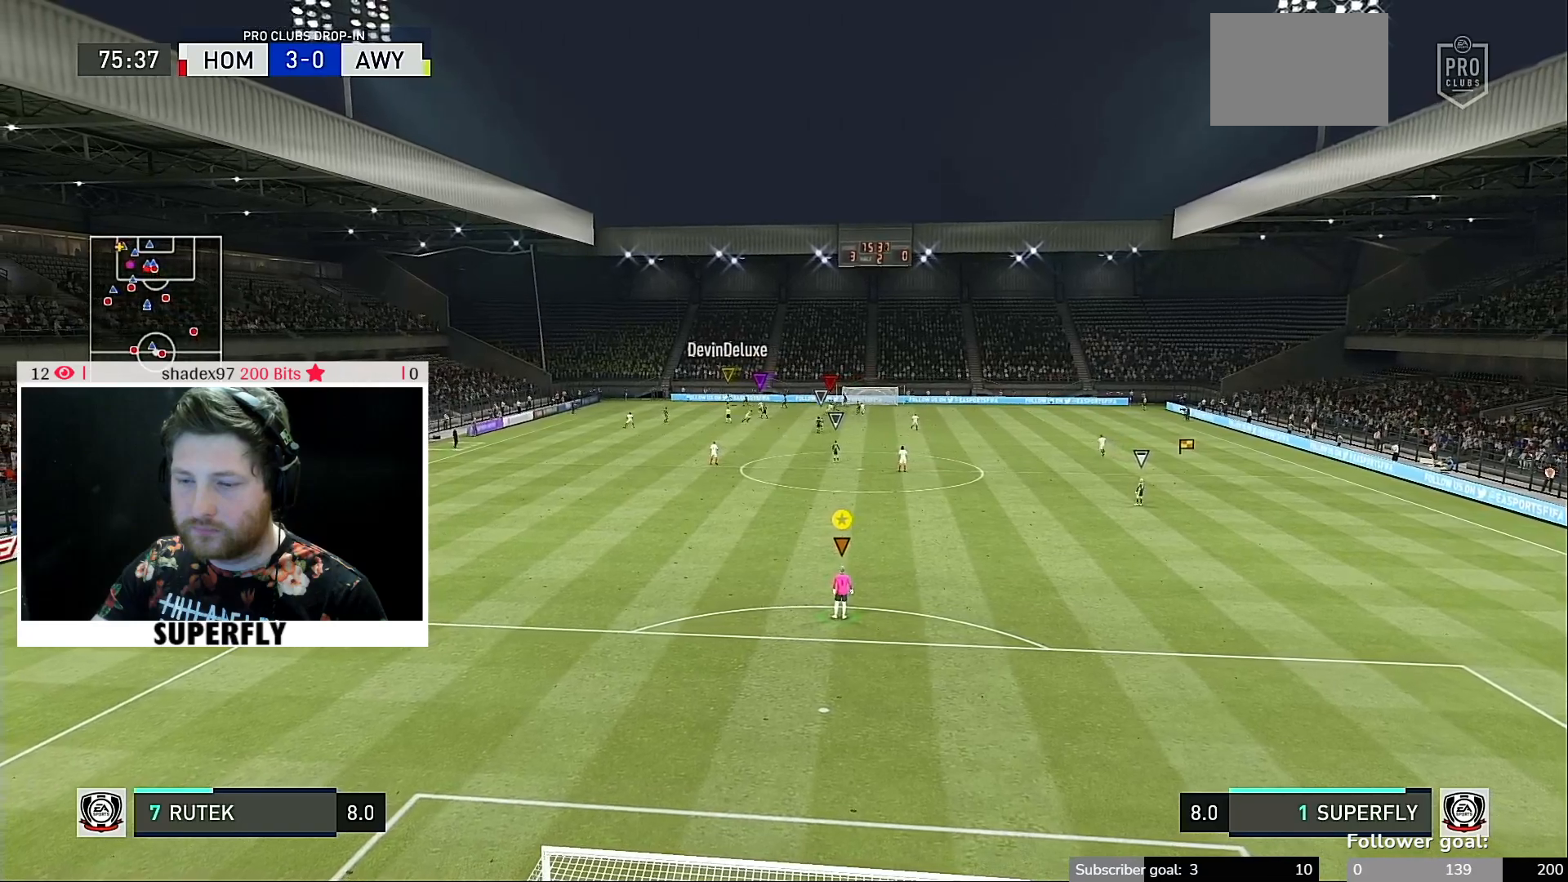
{"buttons": [], "left_stick": "center", "right_stick": "center", "events": []}
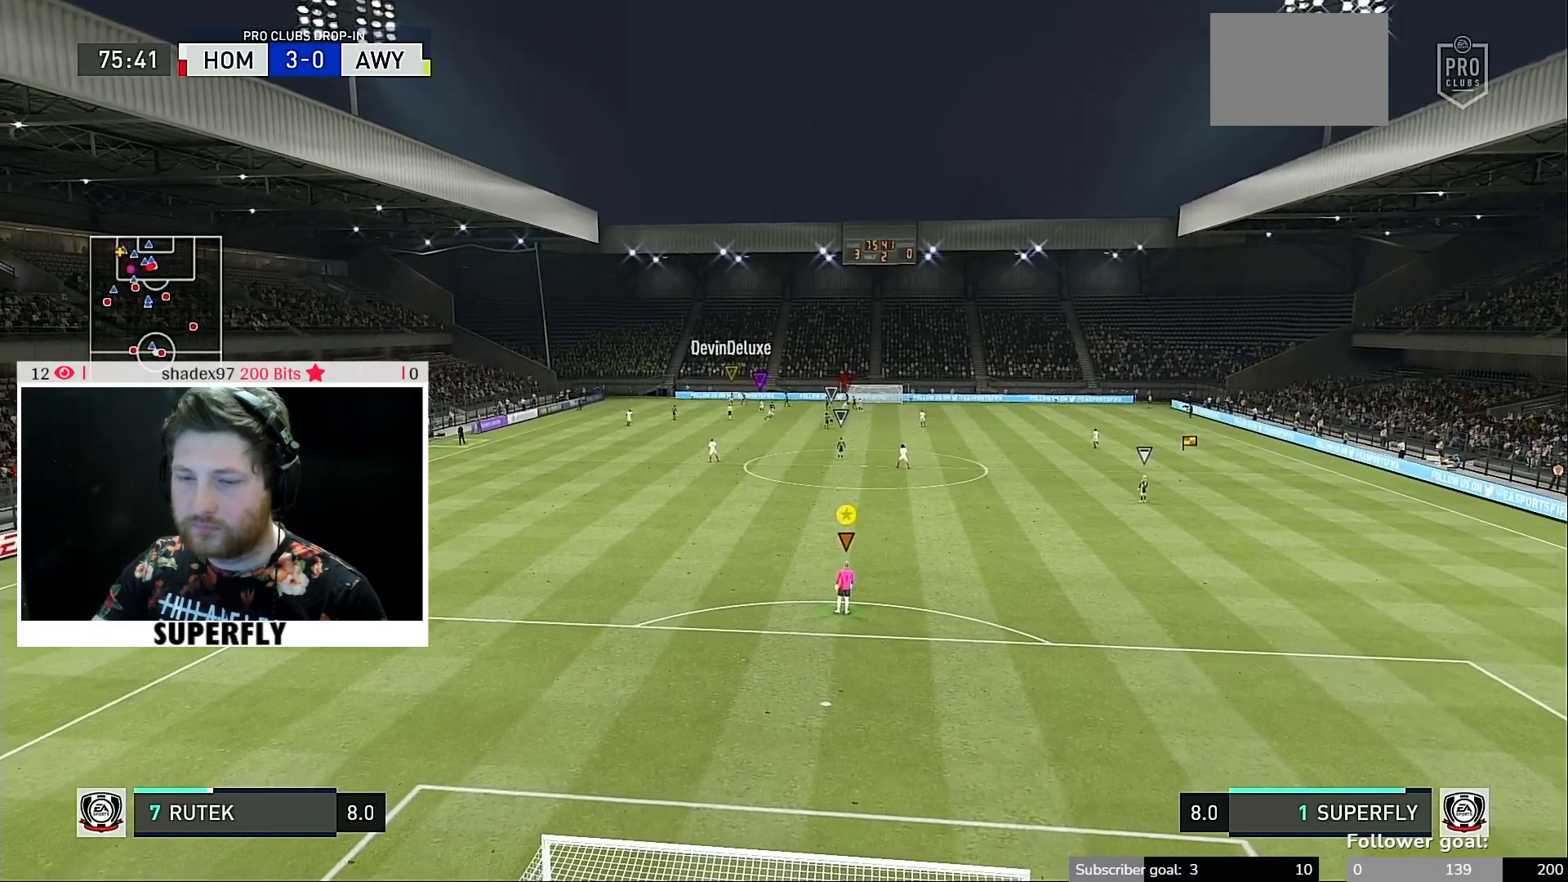
{"buttons": ["R2"], "left_stick": "center", "right_stick": "center", "events": [[117, "R2", "down"], [283, "R2", "up"], [450, "R2", "down"]]}
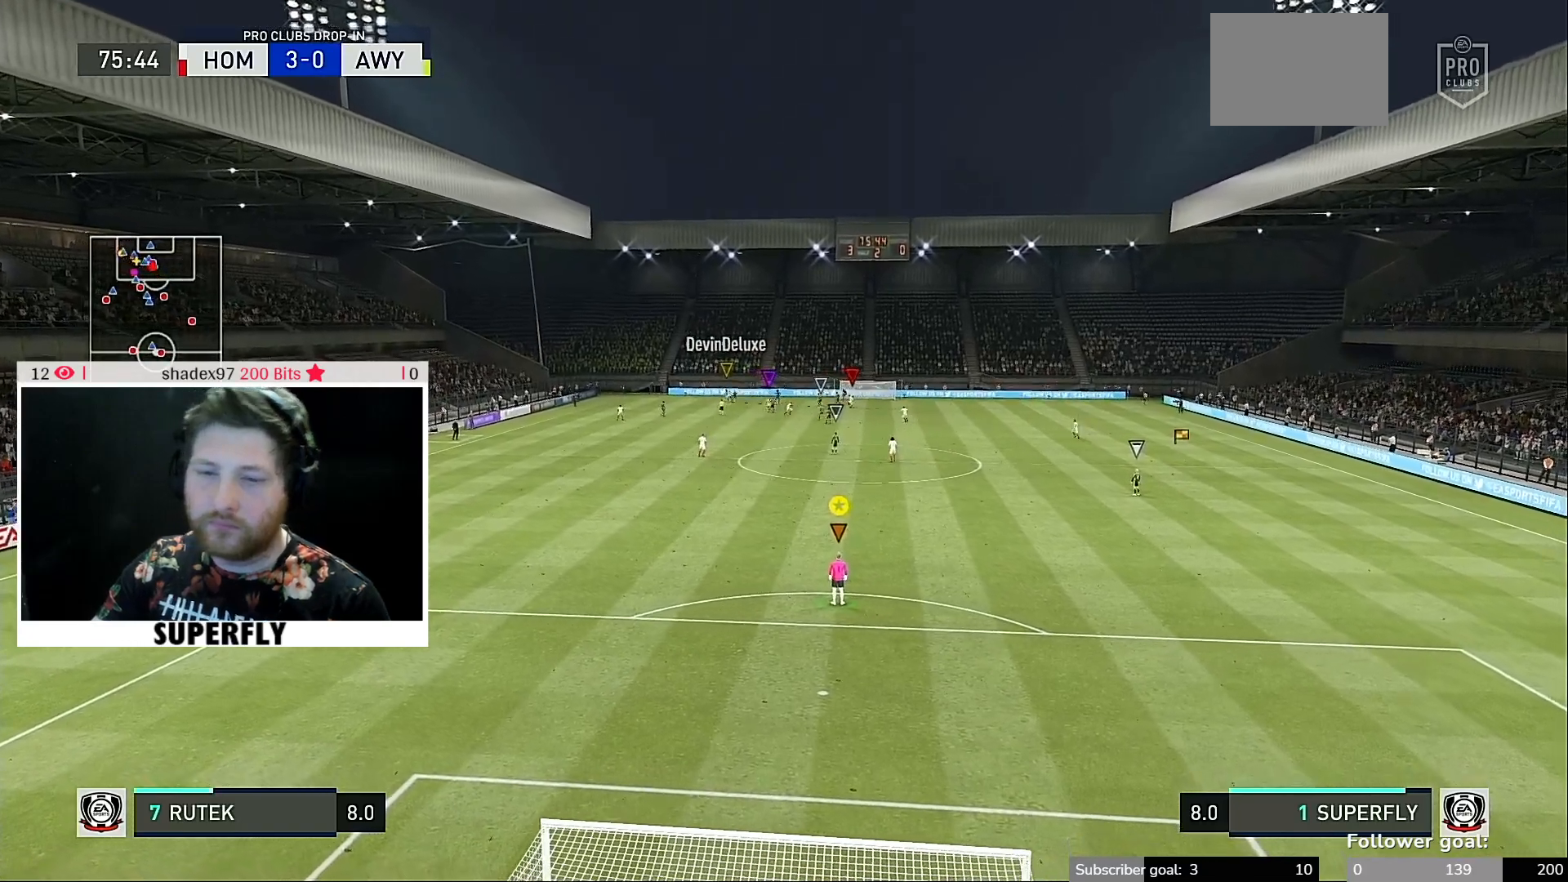
{"buttons": ["R2"], "left_stick": "center", "right_stick": "center", "events": [[83, "R2", "up"], [483, "R2", "down"]]}
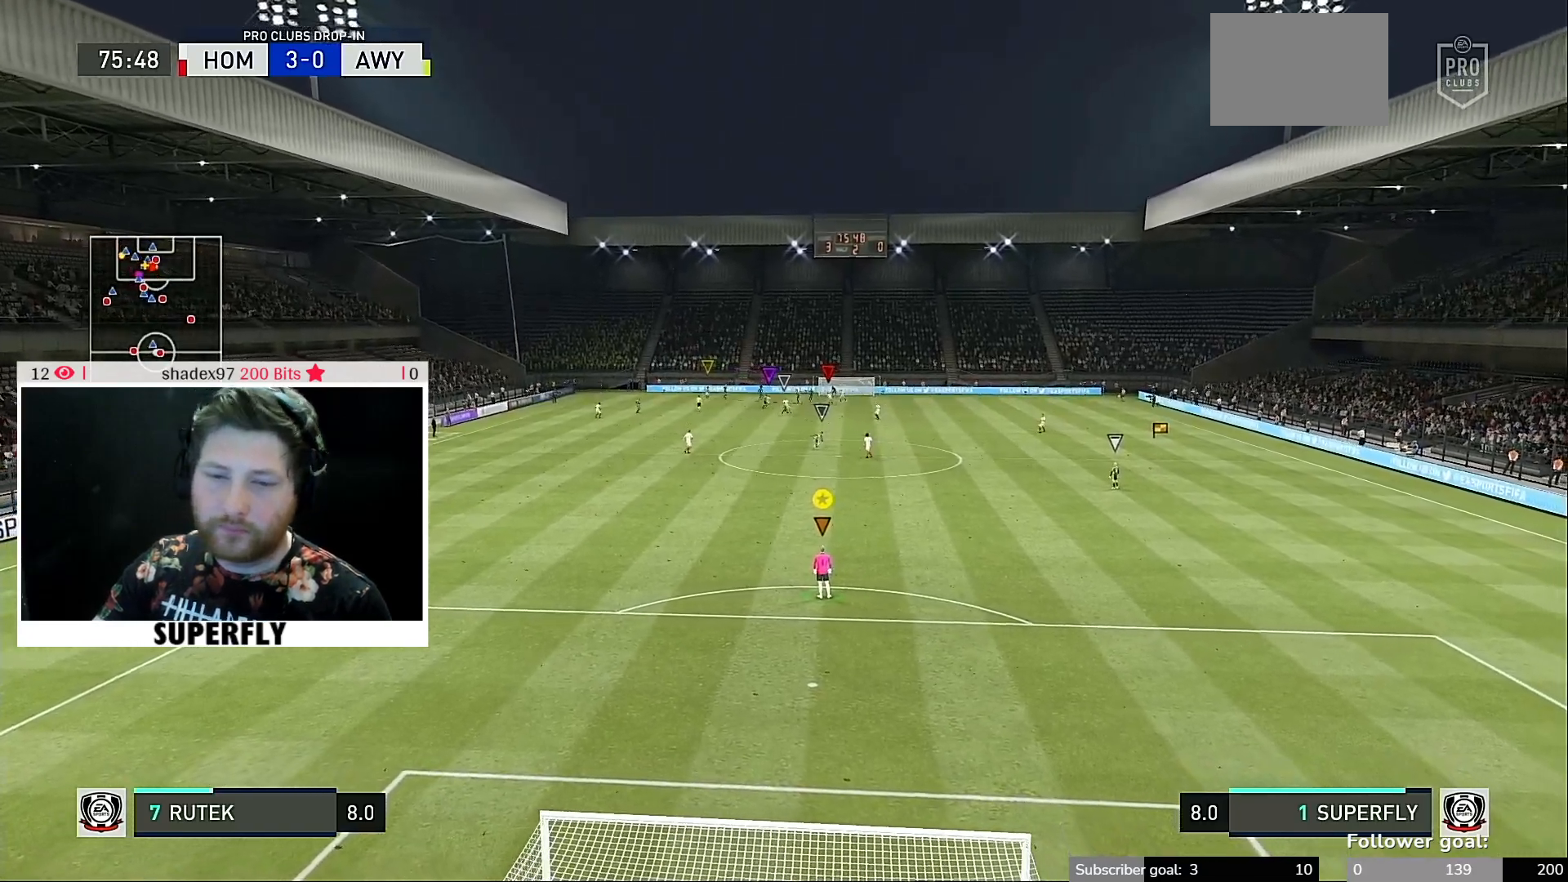
{"buttons": [], "left_stick": "center", "right_stick": "center", "events": [[50, "R2", "up"]]}